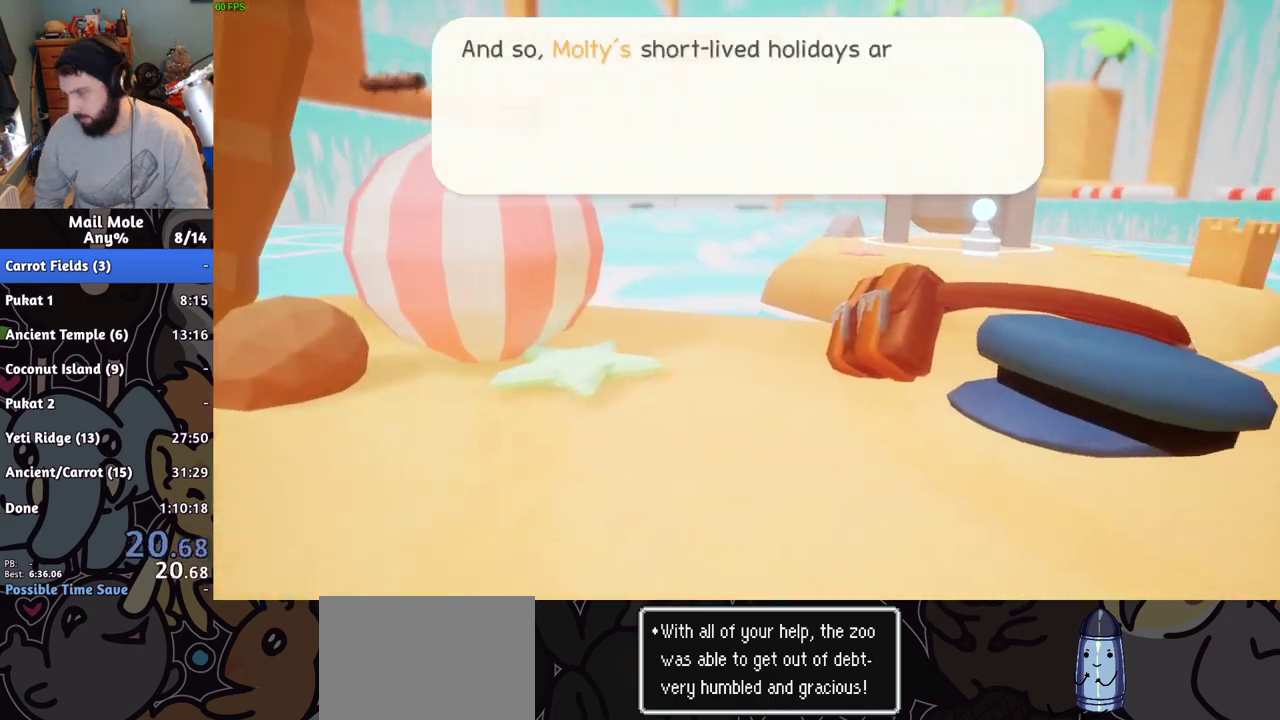
Gameplay with a controller (PlayStation layout); each line is a JSON object with the inputs held at the frame after it. "events" lists button and stick changes between this image and that frame as [ms after this image, input, new state], when the widget could be followed in between. Not read: L2 L3 R3.
{"buttons": ["CROSS"], "left_stick": "center", "right_stick": "center", "events": [[84, "CROSS", "down"], [184, "CROSS", "up"], [267, "CROSS", "down"], [351, "CROSS", "up"], [434, "CROSS", "down"]]}
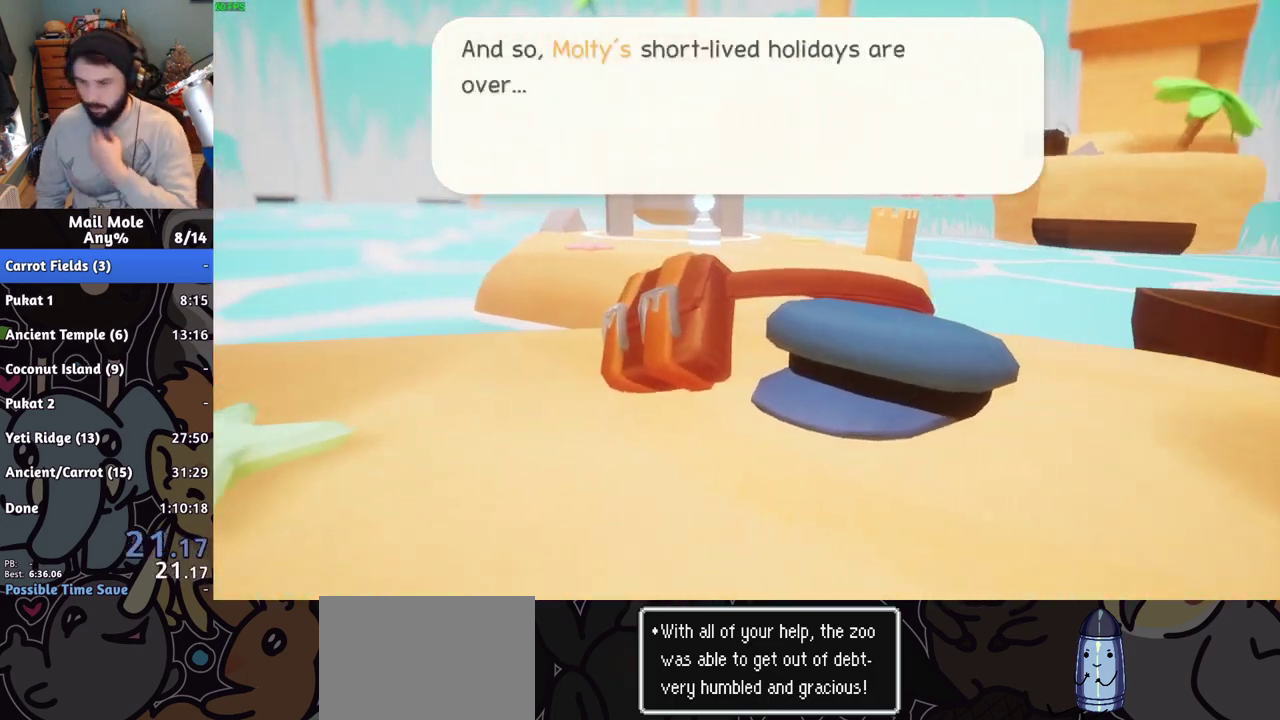
{"buttons": [], "left_stick": "center", "right_stick": "center", "events": [[33, "CROSS", "up"], [150, "CROSS", "down"], [250, "CROSS", "up"], [350, "CROSS", "down"], [450, "CROSS", "up"]]}
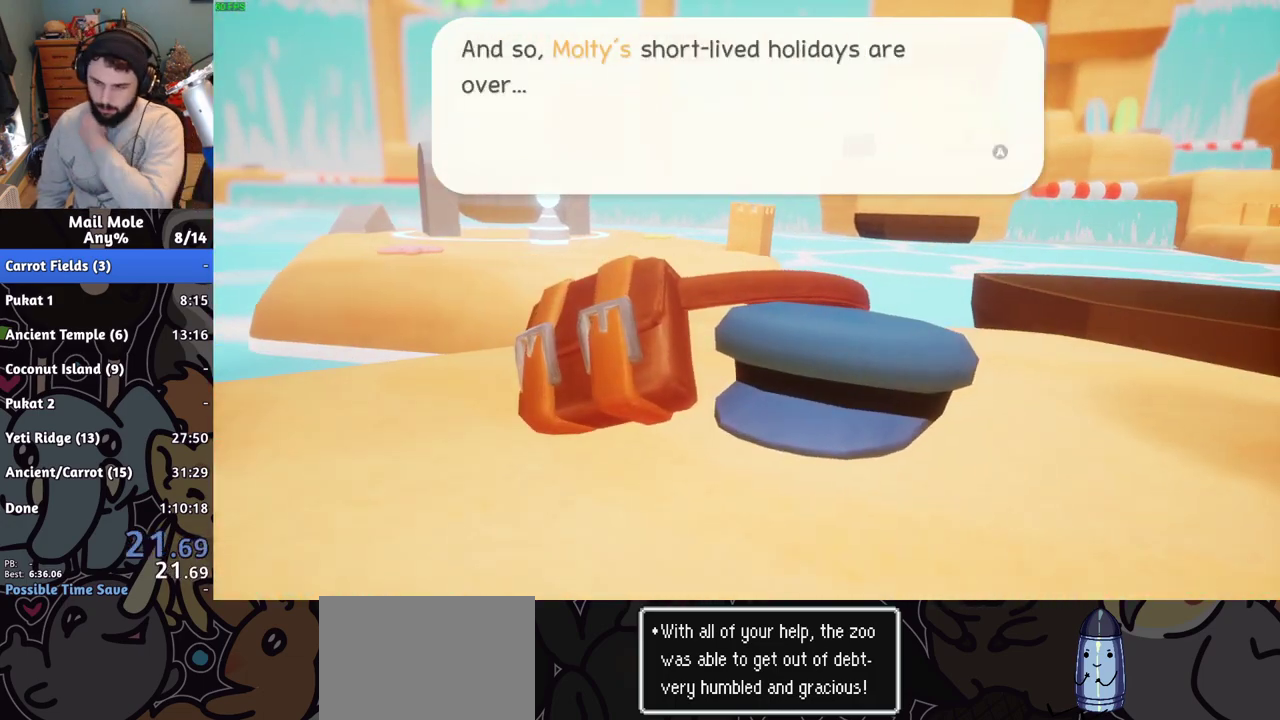
{"buttons": [], "left_stick": "center", "right_stick": "center", "events": [[50, "CROSS", "down"], [133, "CROSS", "up"], [233, "CROSS", "down"], [333, "CROSS", "up"], [400, "CROSS", "down"], [500, "CROSS", "up"]]}
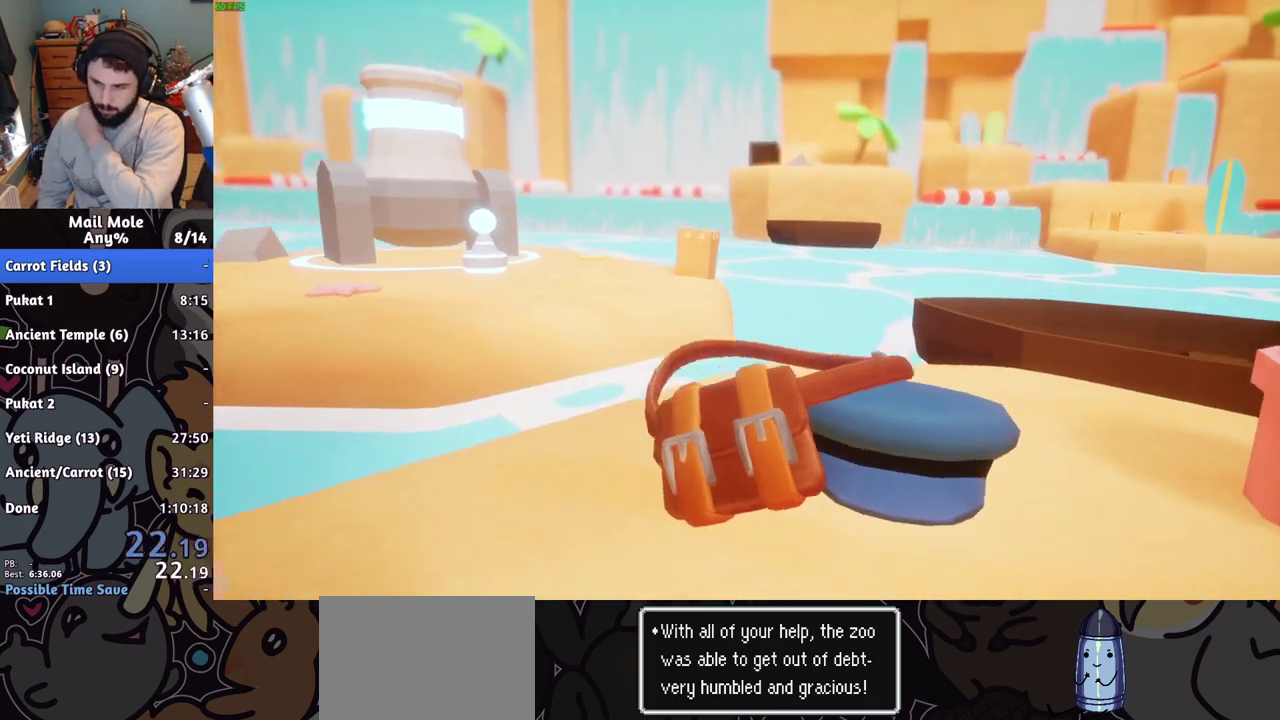
{"buttons": ["CROSS"], "left_stick": "center", "right_stick": "center", "events": [[83, "CROSS", "down"], [184, "CROSS", "up"], [250, "CROSS", "down"], [367, "CROSS", "up"], [450, "CROSS", "down"]]}
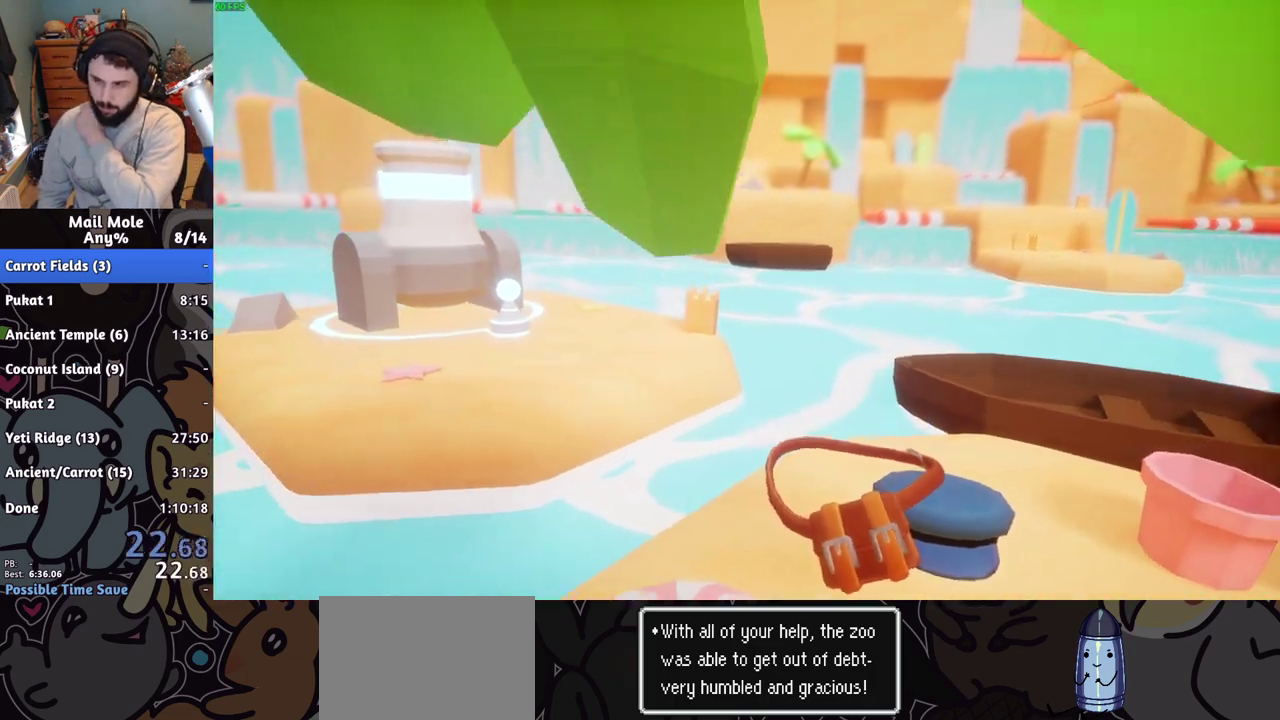
{"buttons": [], "left_stick": "center", "right_stick": "center", "events": [[51, "CROSS", "up"], [151, "CROSS", "down"], [251, "CROSS", "up"], [351, "CROSS", "down"], [434, "CROSS", "up"]]}
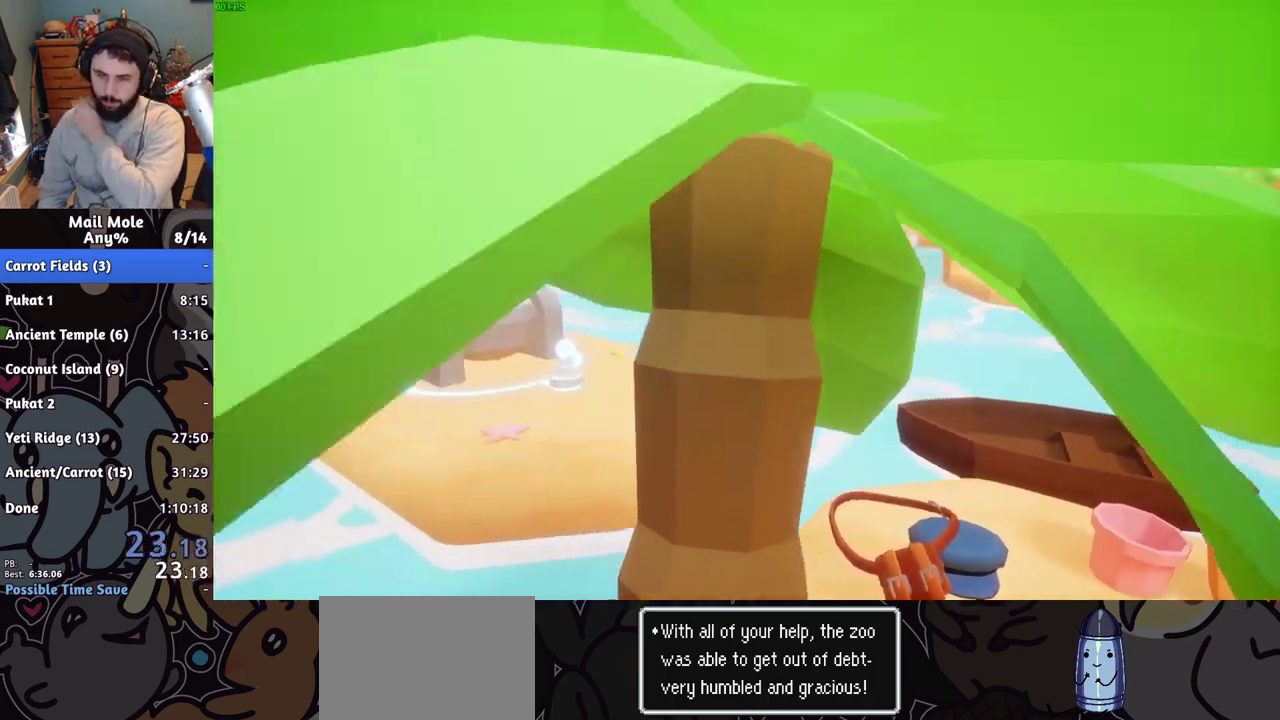
{"buttons": [], "left_stick": "center", "right_stick": "center", "events": [[17, "CROSS", "down"], [100, "CROSS", "up"], [200, "CROSS", "down"], [300, "CROSS", "up"], [384, "CROSS", "down"], [484, "CROSS", "up"]]}
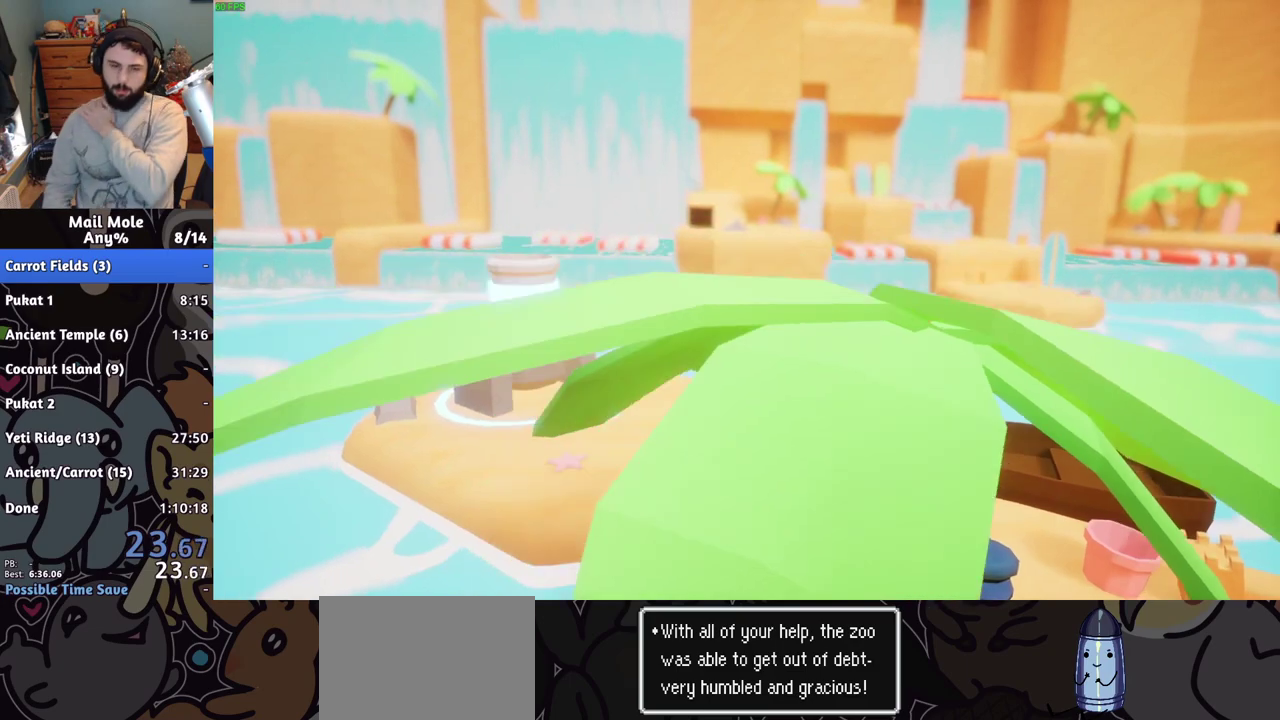
{"buttons": ["CROSS"], "left_stick": "center", "right_stick": "center", "events": [[66, "CROSS", "down"], [183, "CROSS", "up"], [233, "CROSS", "down"], [333, "CROSS", "up"], [433, "CROSS", "down"]]}
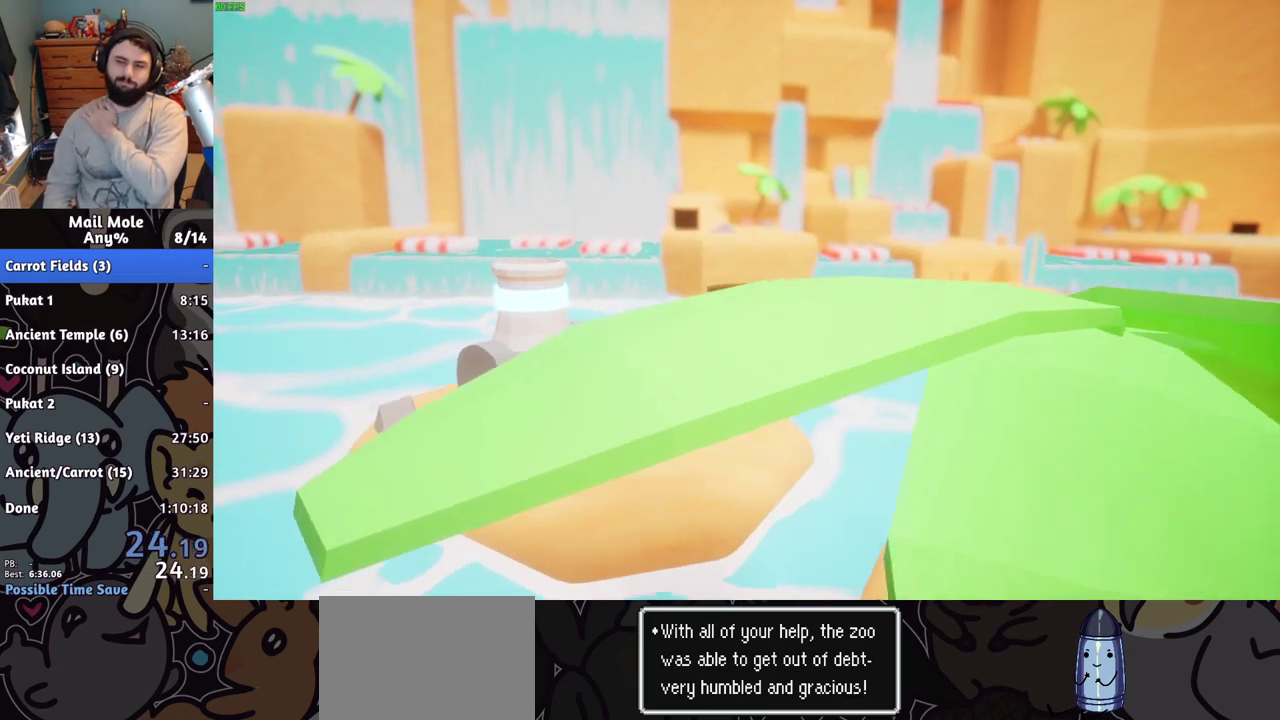
{"buttons": ["CROSS"], "left_stick": "center", "right_stick": "center", "events": [[17, "CROSS", "up"], [100, "CROSS", "down"], [217, "CROSS", "up"], [284, "CROSS", "down"], [417, "CROSS", "up"], [484, "CROSS", "down"]]}
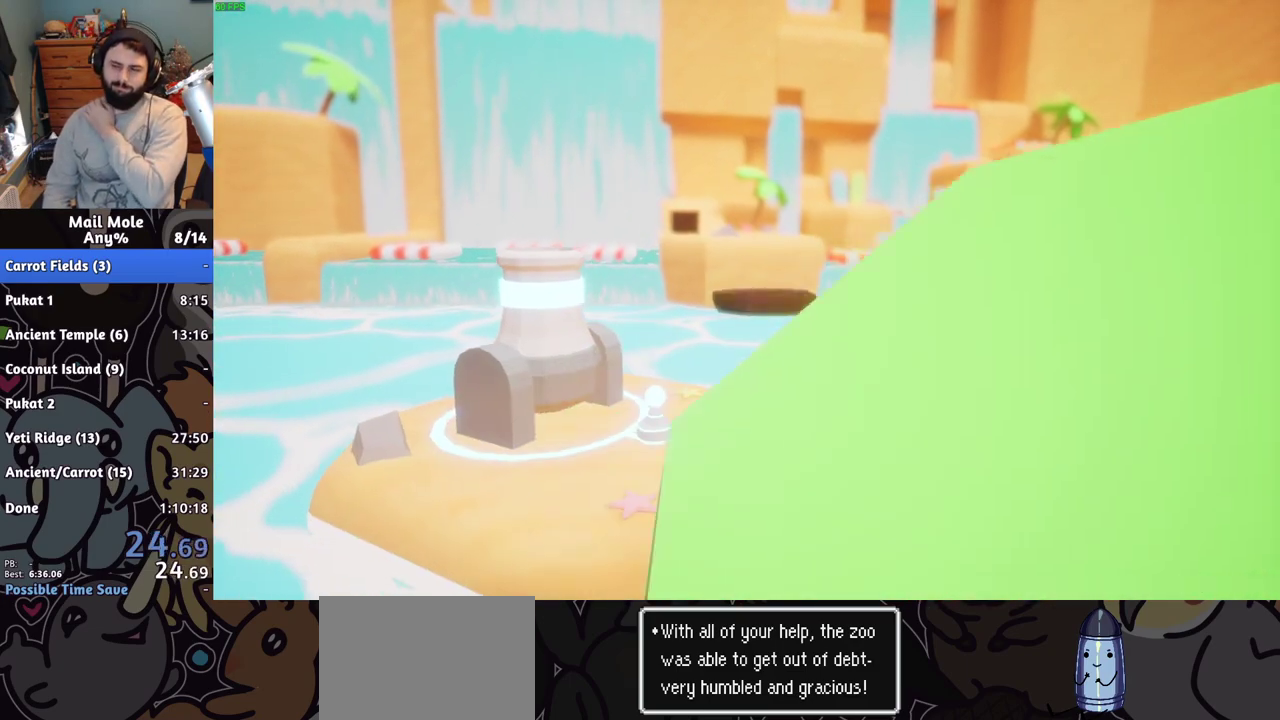
{"buttons": [], "left_stick": "center", "right_stick": "center", "events": [[100, "CROSS", "up"], [166, "CROSS", "down"], [283, "CROSS", "up"], [383, "CROSS", "down"], [483, "CROSS", "up"]]}
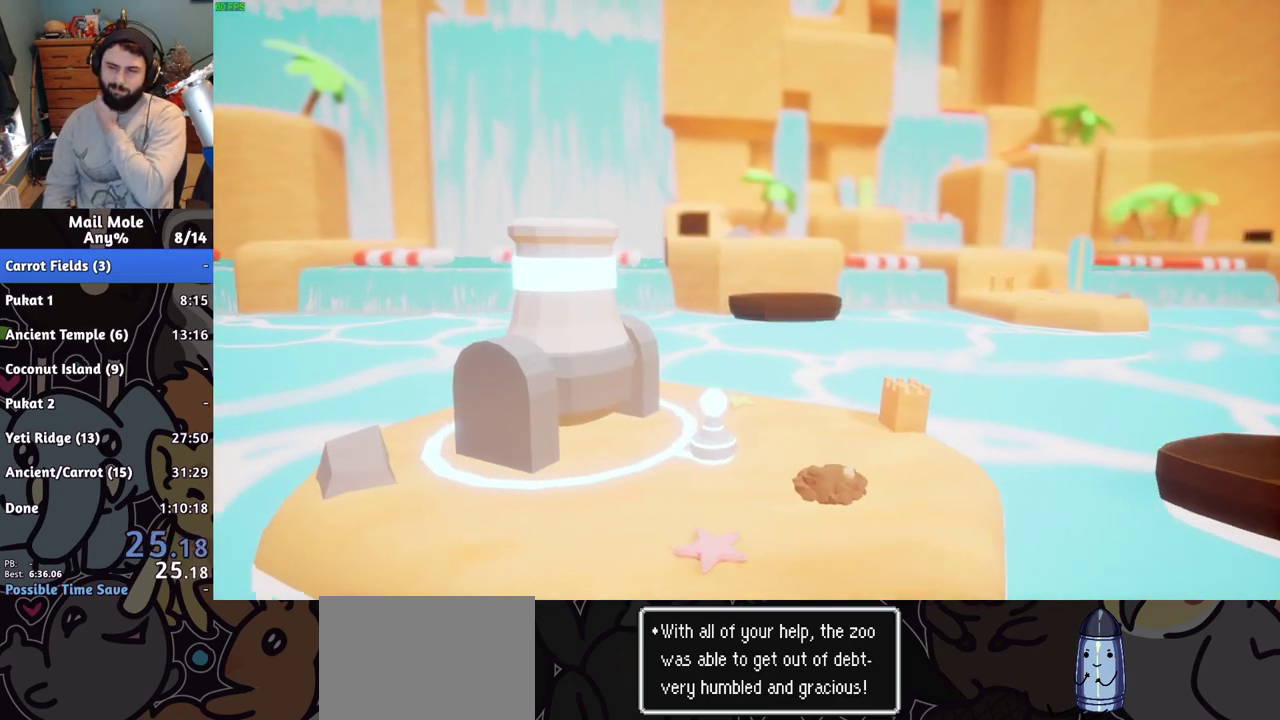
{"buttons": ["CROSS"], "left_stick": "center", "right_stick": "center", "events": [[67, "CROSS", "down"], [217, "CROSS", "up"], [284, "CROSS", "down"], [401, "CROSS", "up"], [484, "CROSS", "down"]]}
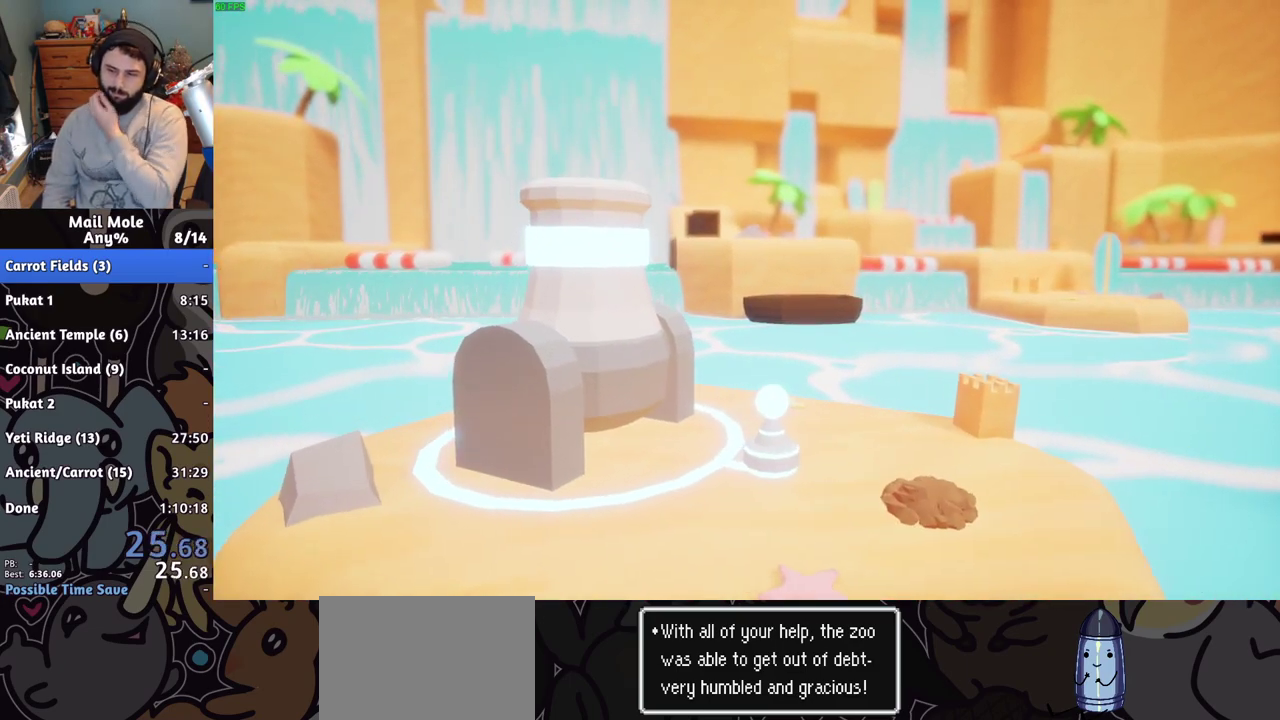
{"buttons": [], "left_stick": "center", "right_stick": "center", "events": [[100, "CROSS", "up"], [183, "CROSS", "down"], [300, "CROSS", "up"], [367, "CROSS", "down"], [484, "CROSS", "up"]]}
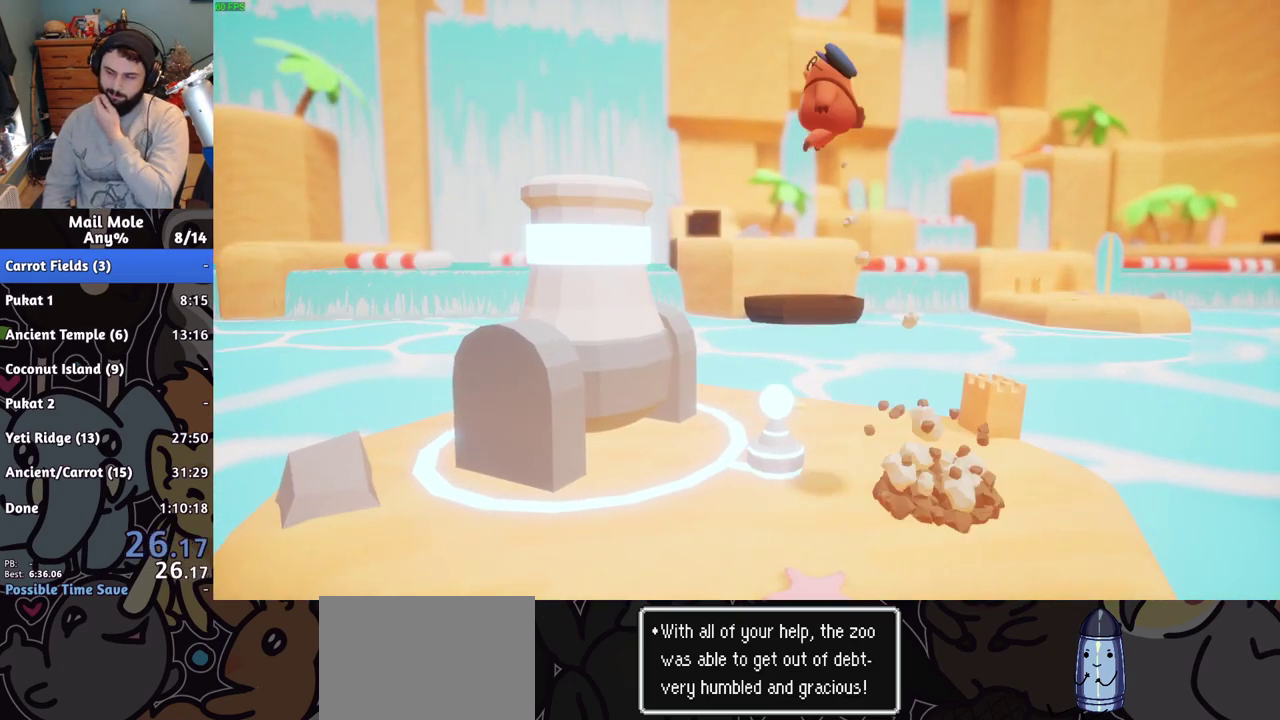
{"buttons": ["CROSS"], "left_stick": "center", "right_stick": "center", "events": [[67, "CROSS", "down"], [184, "CROSS", "up"], [251, "CROSS", "down"], [367, "CROSS", "up"], [451, "CROSS", "down"]]}
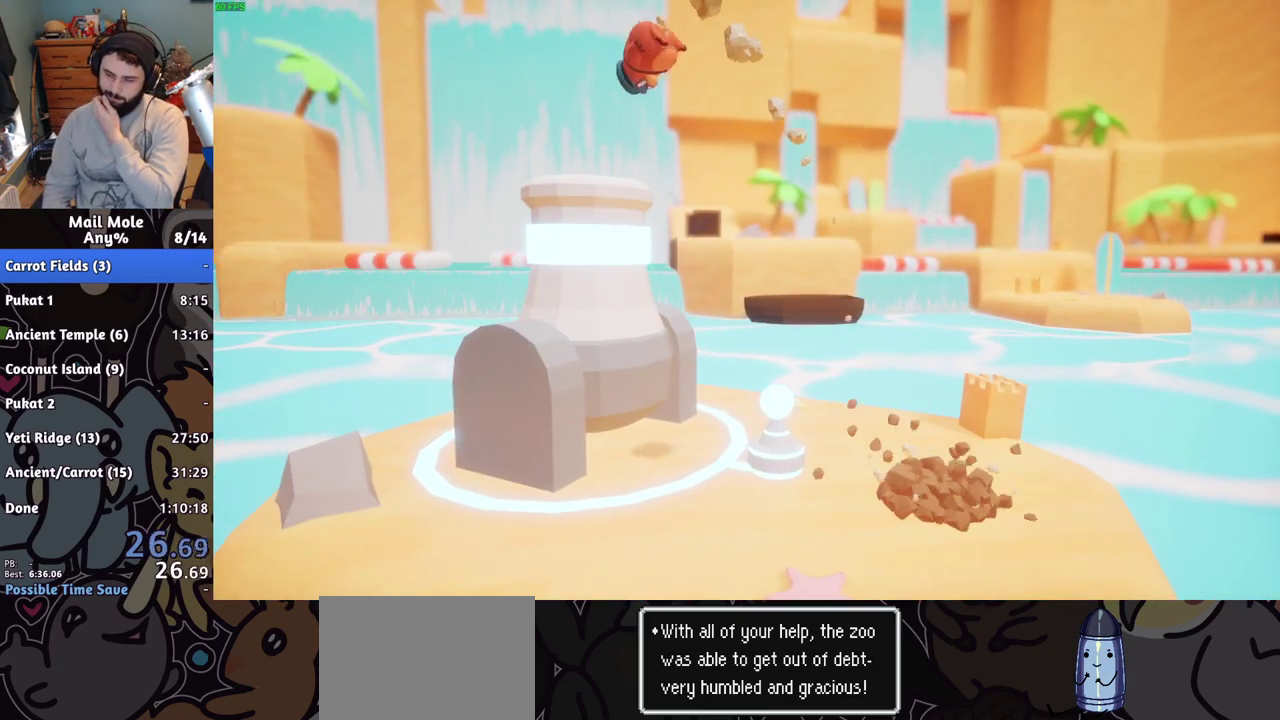
{"buttons": [], "left_stick": "center", "right_stick": "center", "events": [[67, "CROSS", "up"], [117, "CROSS", "down"], [250, "CROSS", "up"], [317, "CROSS", "down"], [434, "CROSS", "up"]]}
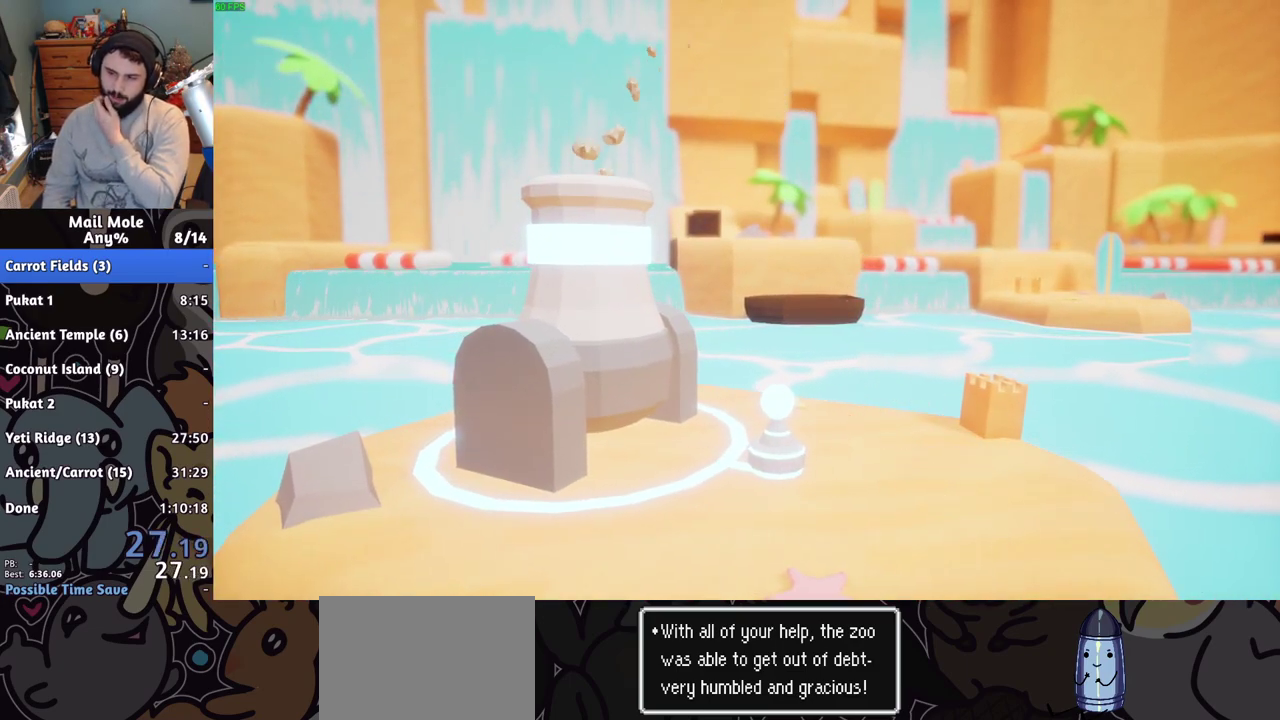
{"buttons": [], "left_stick": "center", "right_stick": "center", "events": [[17, "CROSS", "down"], [134, "CROSS", "up"], [201, "CROSS", "down"], [317, "CROSS", "up"], [401, "CROSS", "down"], [501, "CROSS", "up"]]}
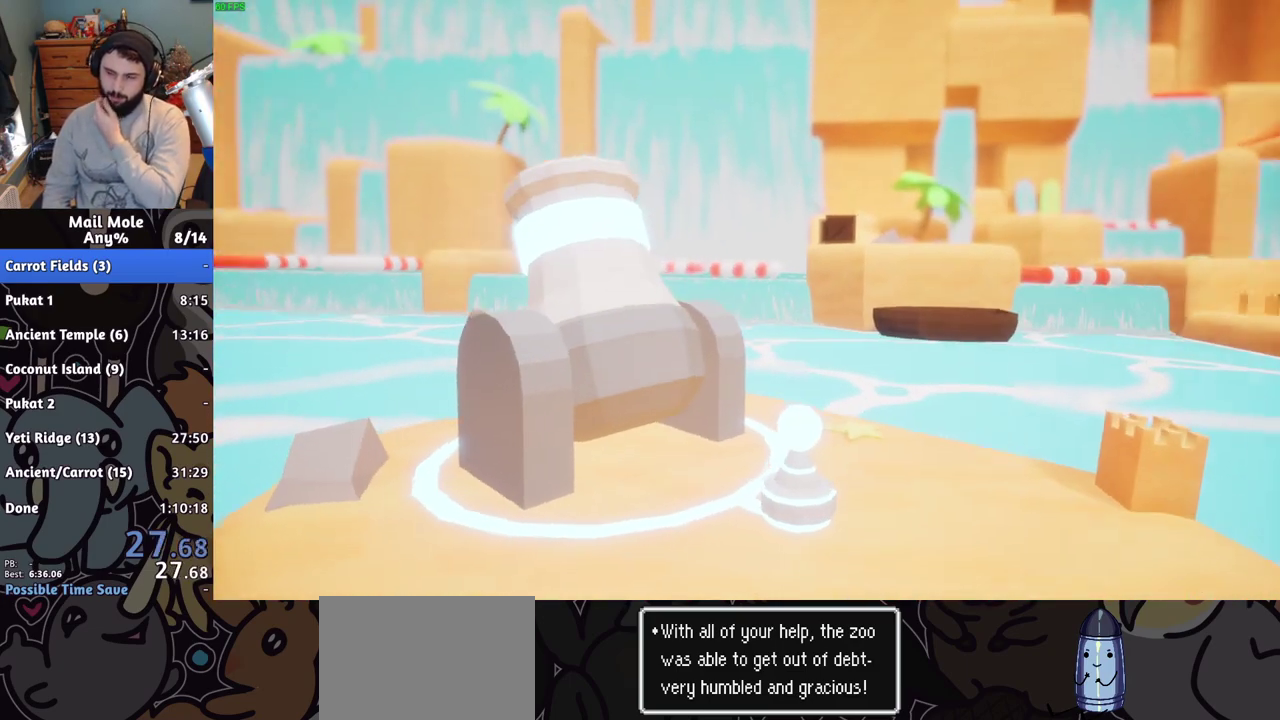
{"buttons": ["CROSS"], "left_stick": "center", "right_stick": "center", "events": [[83, "CROSS", "down"], [167, "CROSS", "up"], [267, "CROSS", "down"], [367, "CROSS", "up"], [450, "CROSS", "down"]]}
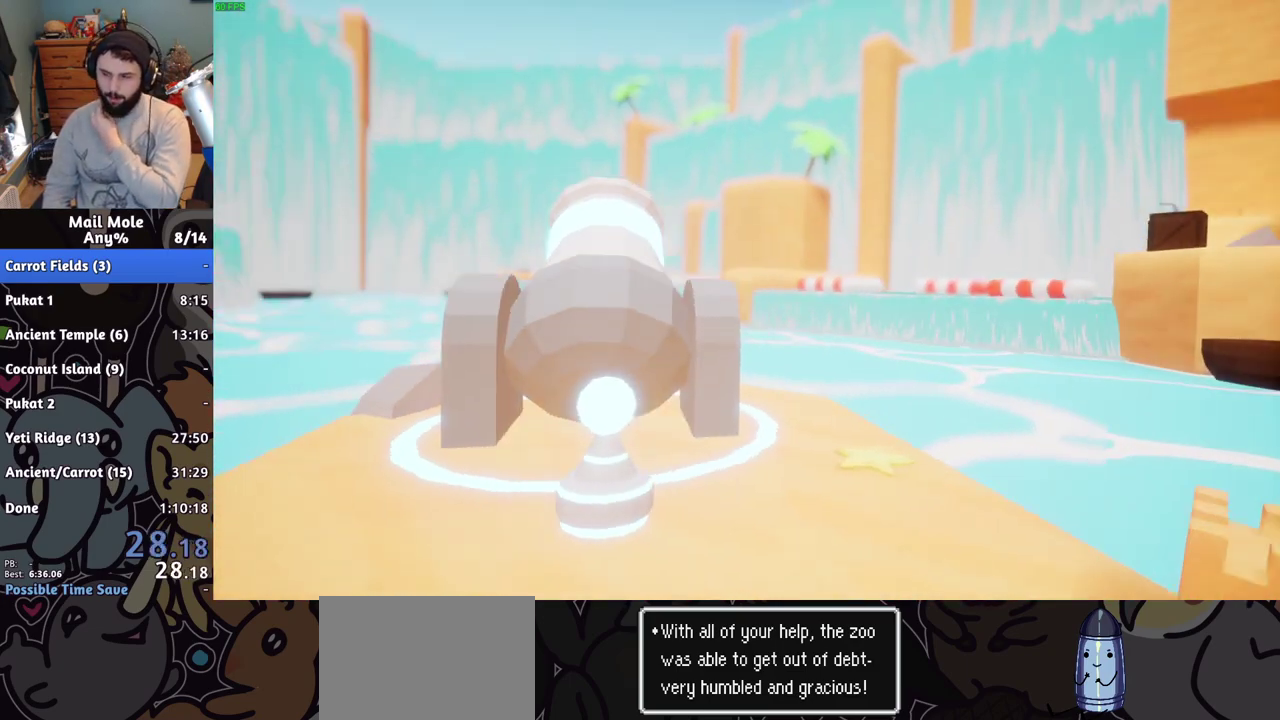
{"buttons": [], "left_stick": "center", "right_stick": "center", "events": [[50, "CROSS", "up"], [150, "CROSS", "down"], [251, "CROSS", "up"], [351, "CROSS", "down"], [434, "CROSS", "up"]]}
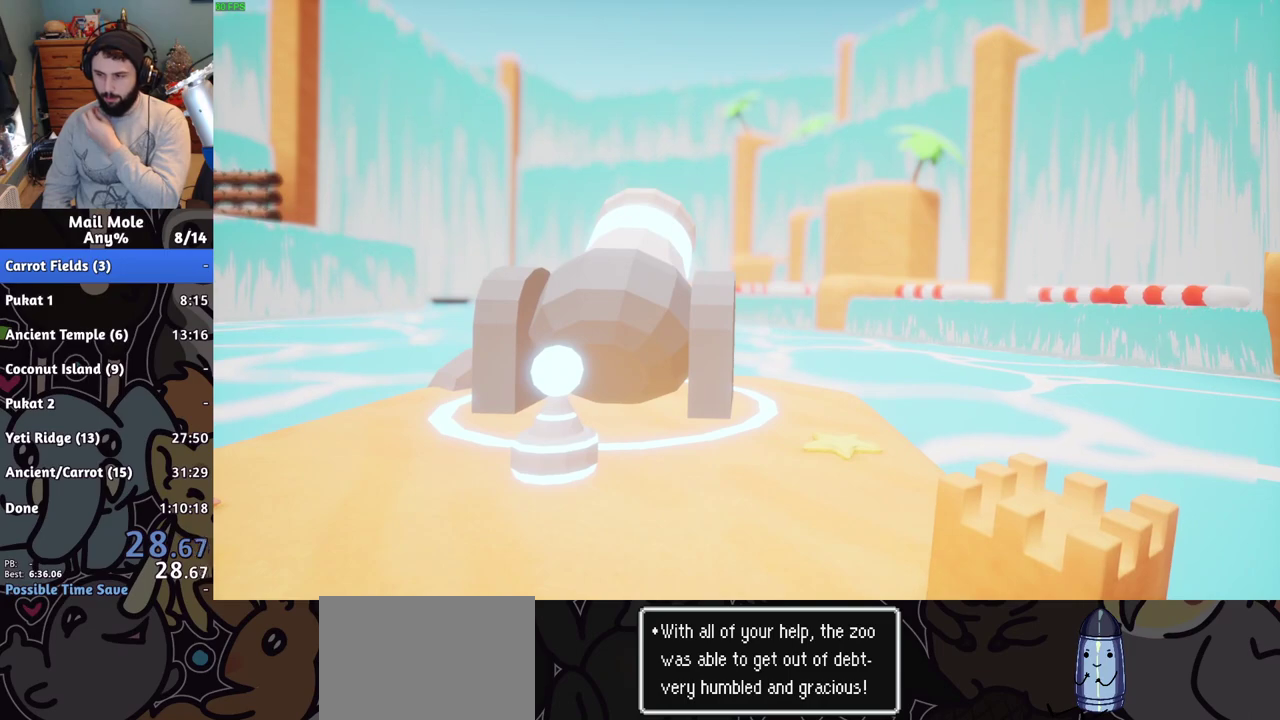
{"buttons": ["CROSS"], "left_stick": "center", "right_stick": "center", "events": [[50, "CROSS", "down"], [117, "CROSS", "up"], [217, "CROSS", "down"], [317, "CROSS", "up"], [384, "CROSS", "down"]]}
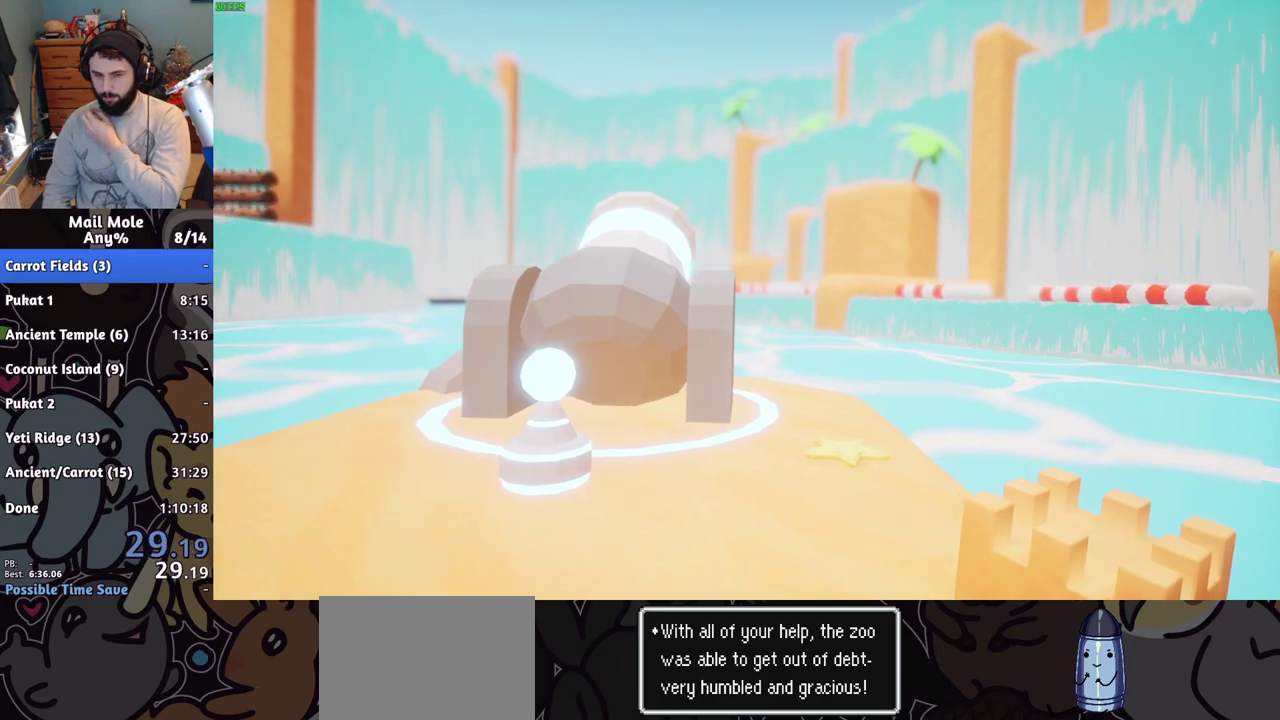
{"buttons": ["CROSS"], "left_stick": "center", "right_stick": "center", "events": [[17, "CROSS", "up"], [100, "CROSS", "down"], [201, "CROSS", "up"], [301, "CROSS", "down"], [367, "CROSS", "up"], [451, "CROSS", "down"]]}
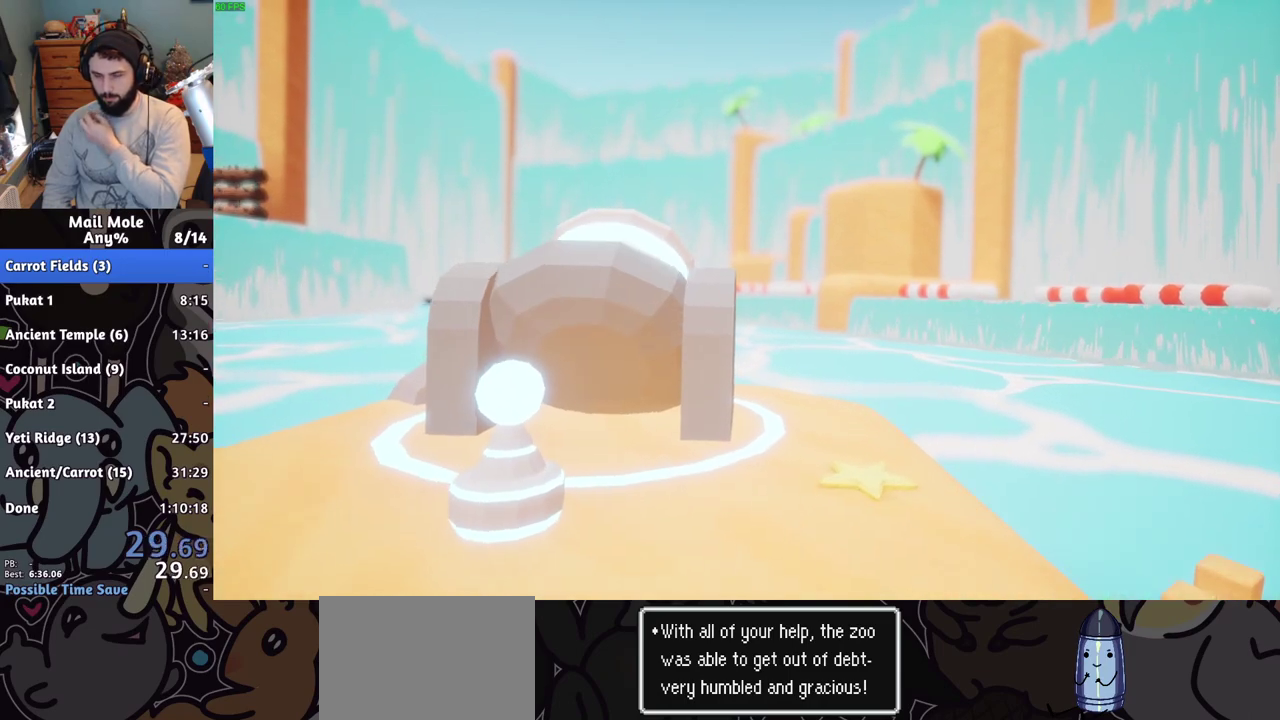
{"buttons": [], "left_stick": "center", "right_stick": "center", "events": [[67, "CROSS", "up"], [150, "CROSS", "down"], [250, "CROSS", "up"], [333, "CROSS", "down"], [450, "CROSS", "up"]]}
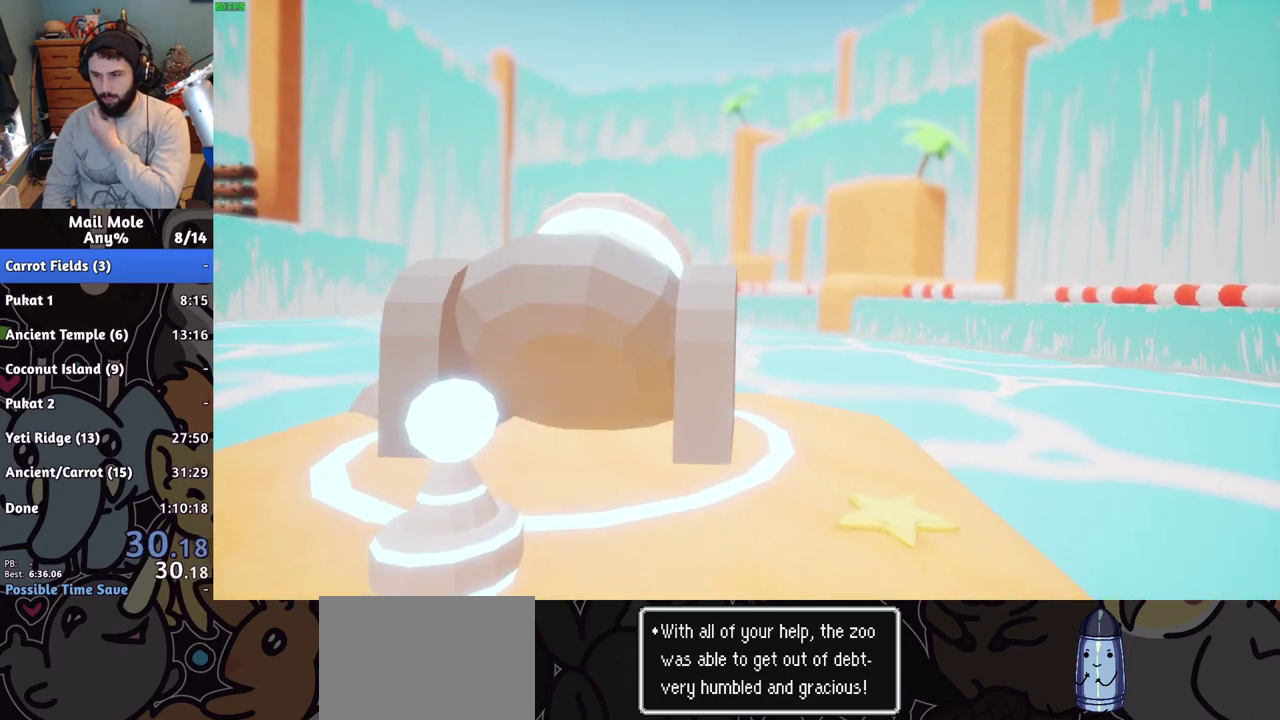
{"buttons": [], "left_stick": "center", "right_stick": "center", "events": [[17, "CROSS", "down"], [117, "CROSS", "up"], [217, "CROSS", "down"], [301, "CROSS", "up"], [401, "CROSS", "down"], [484, "CROSS", "up"]]}
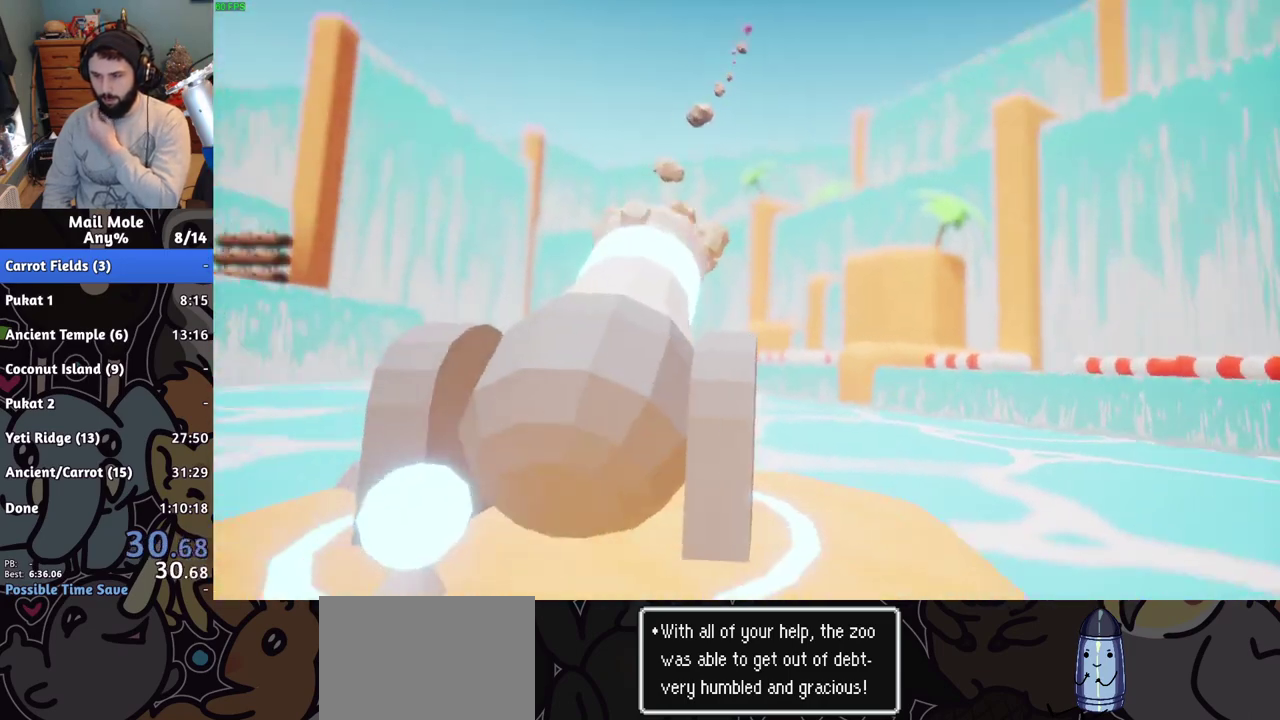
{"buttons": ["CROSS"], "left_stick": "center", "right_stick": "center", "events": [[67, "CROSS", "down"], [167, "CROSS", "up"], [250, "CROSS", "down"], [367, "CROSS", "up"], [450, "CROSS", "down"]]}
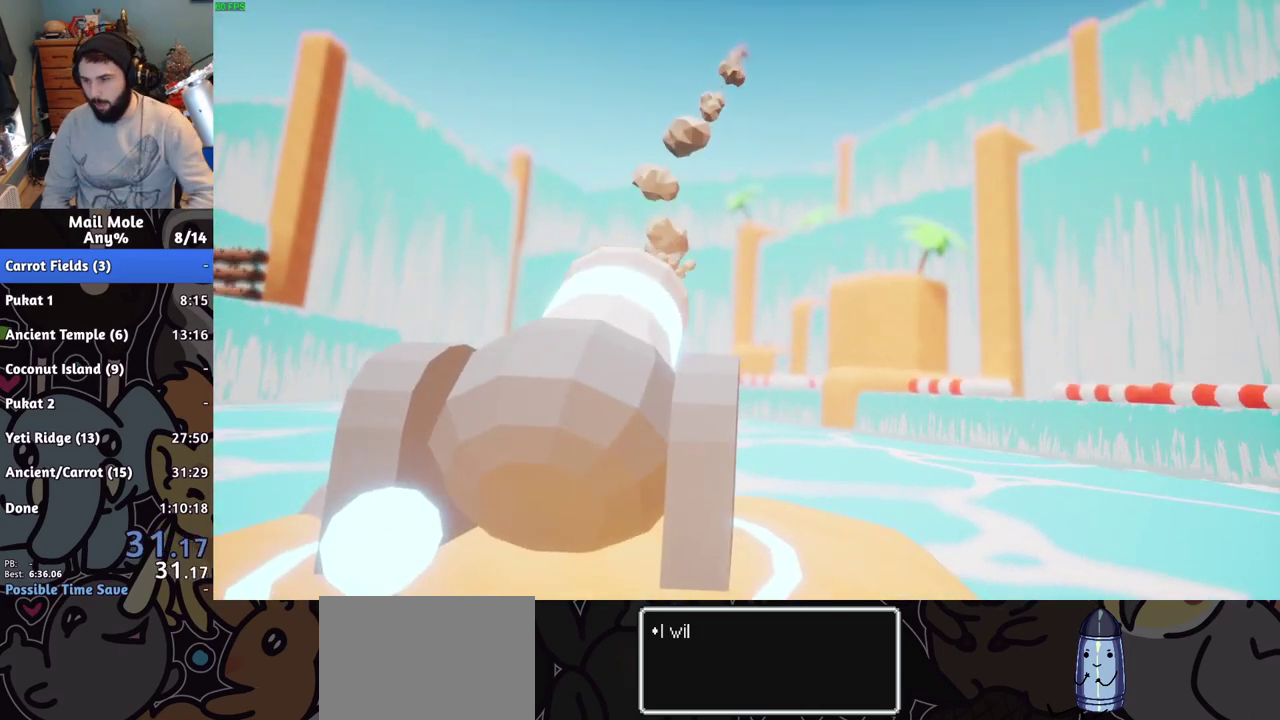
{"buttons": [], "left_stick": "center", "right_stick": "center", "events": [[84, "CROSS", "up"], [150, "CROSS", "down"], [267, "CROSS", "up"], [334, "CROSS", "down"], [451, "CROSS", "up"]]}
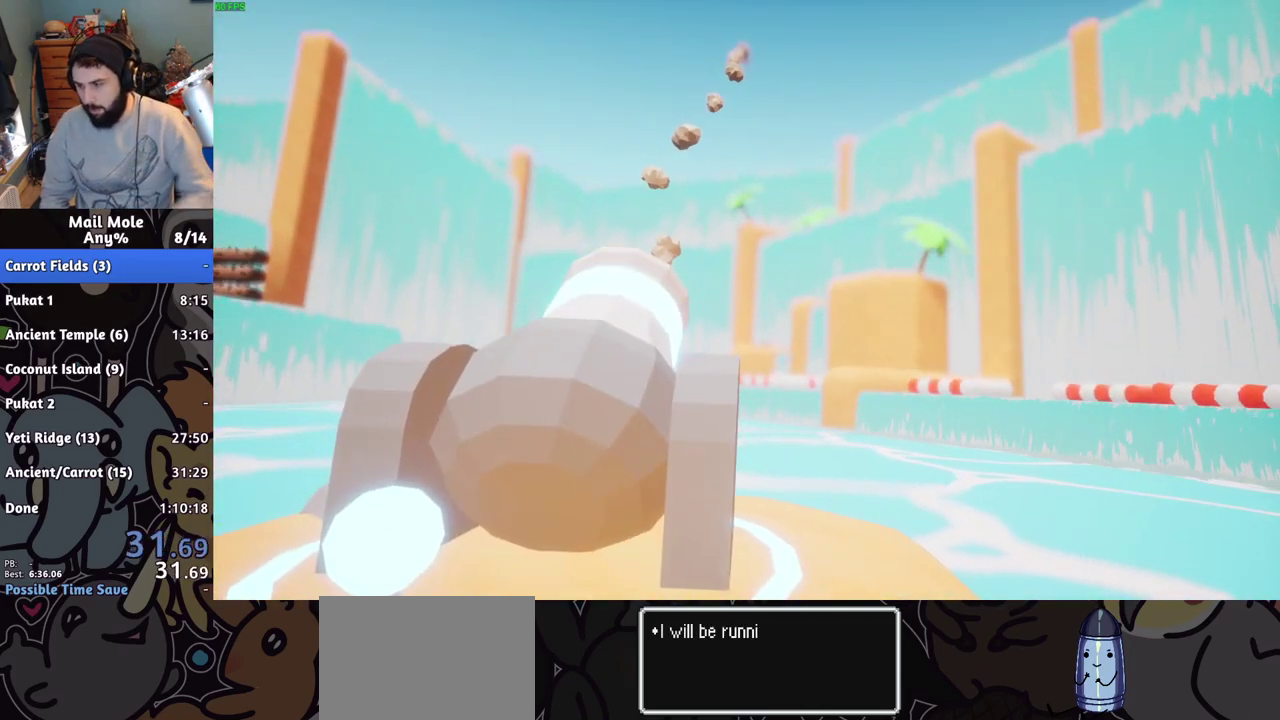
{"buttons": [], "left_stick": "center", "right_stick": "center", "events": [[33, "CROSS", "down"], [133, "CROSS", "up"], [217, "CROSS", "down"], [317, "CROSS", "up"], [367, "CROSS", "down"], [484, "CROSS", "up"]]}
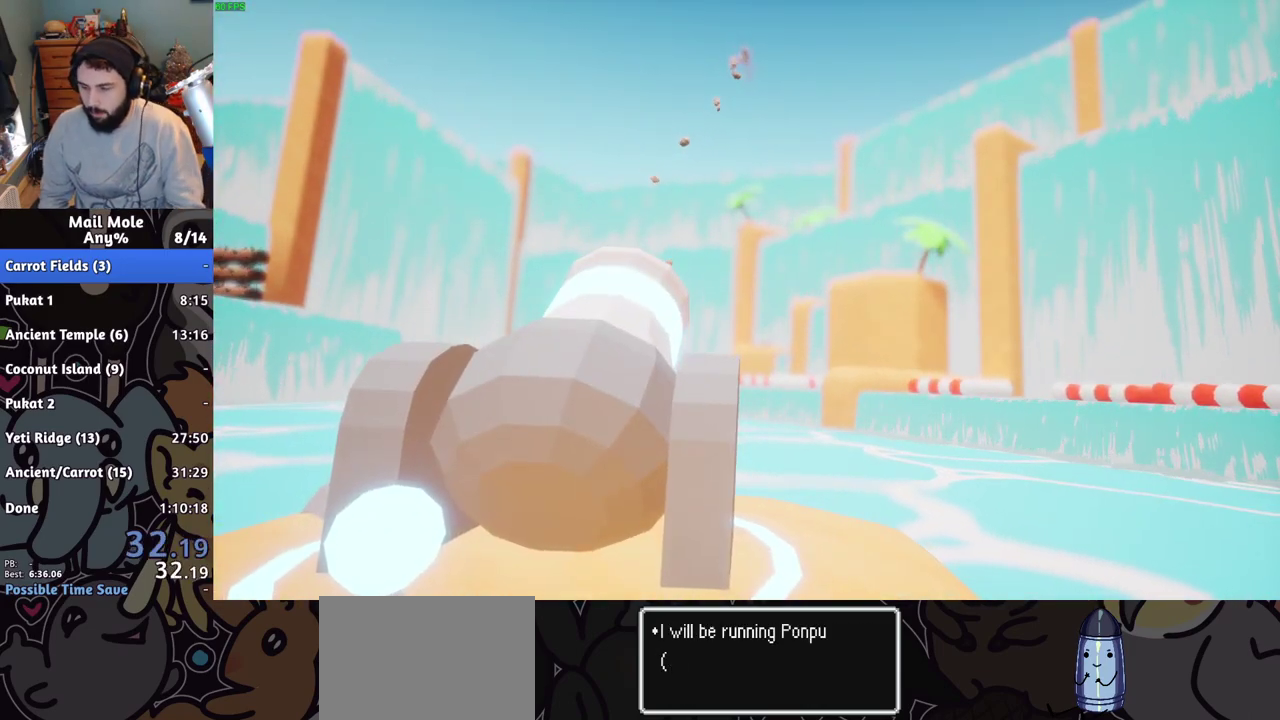
{"buttons": ["CROSS"], "left_stick": "center", "right_stick": "center", "events": [[50, "CROSS", "down"], [167, "CROSS", "up"], [234, "CROSS", "down"], [334, "CROSS", "up"], [417, "CROSS", "down"]]}
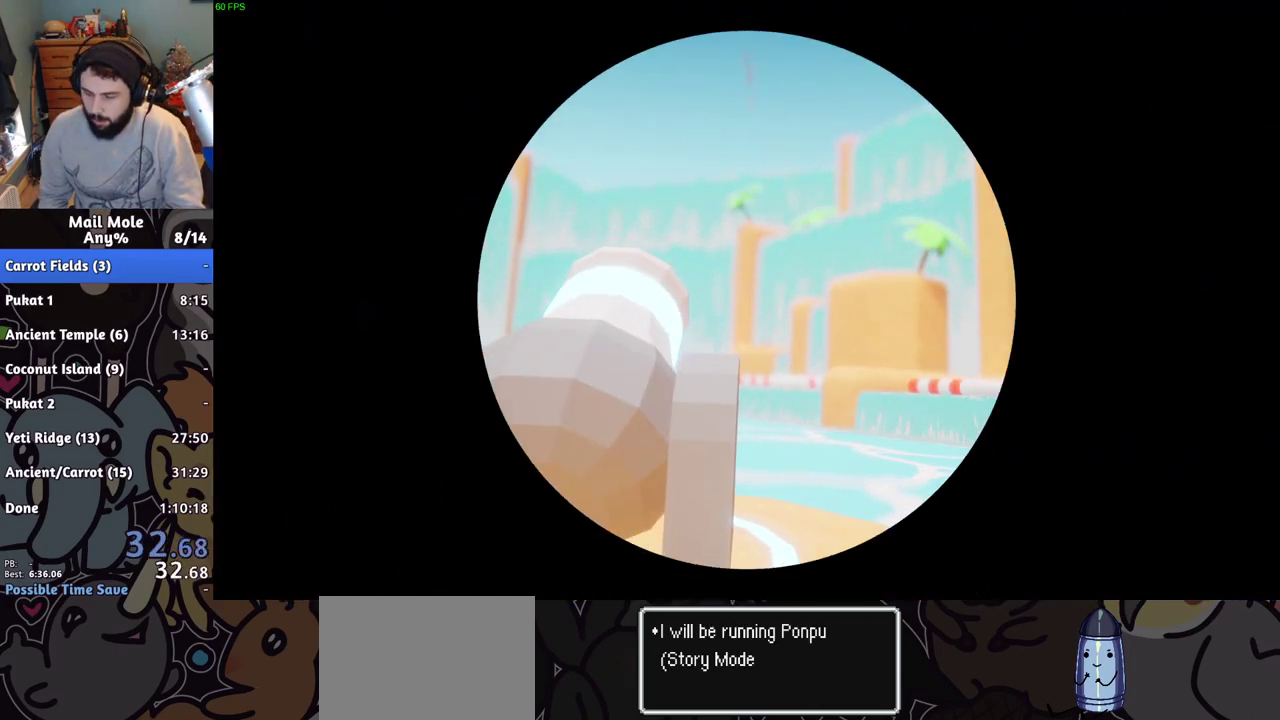
{"buttons": ["CROSS"], "left_stick": "center", "right_stick": "center", "events": [[16, "CROSS", "up"], [100, "CROSS", "down"], [183, "CROSS", "up"], [267, "CROSS", "down"], [350, "CROSS", "up"], [434, "CROSS", "down"]]}
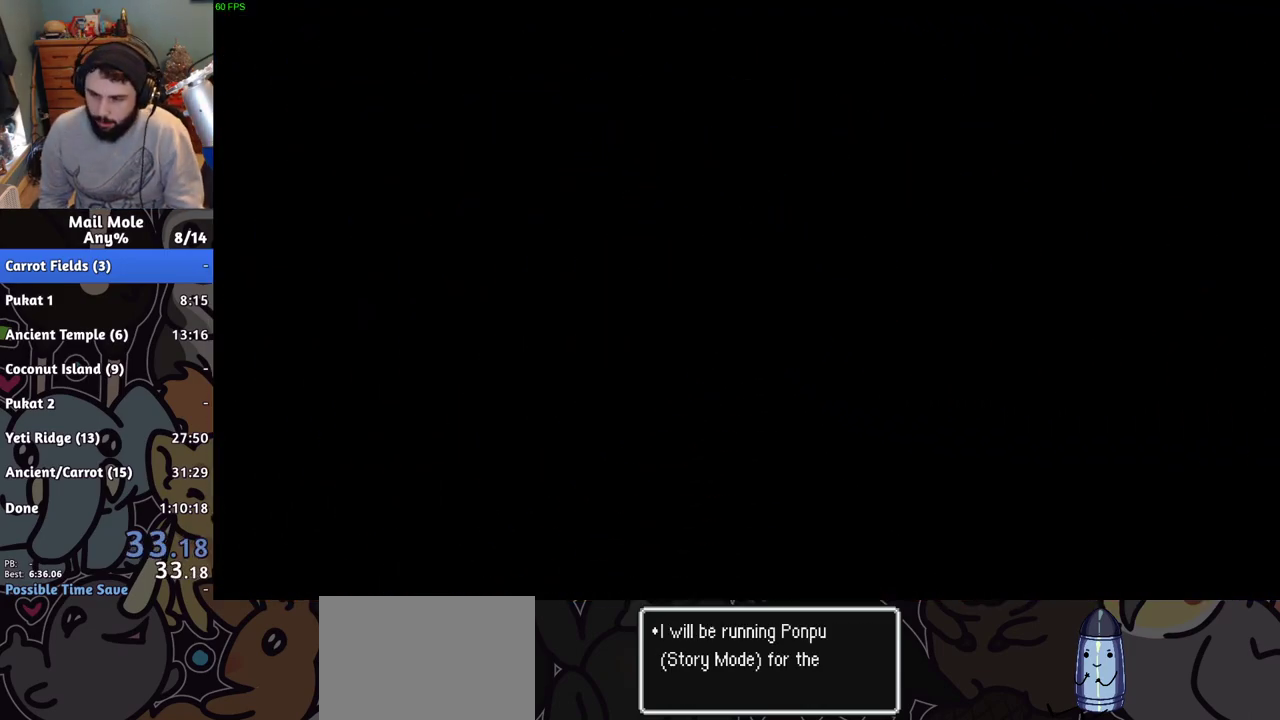
{"buttons": ["CROSS"], "left_stick": "center", "right_stick": "center", "events": [[34, "CROSS", "up"], [100, "CROSS", "down"], [217, "CROSS", "up"], [267, "CROSS", "down"], [401, "CROSS", "up"], [451, "CROSS", "down"]]}
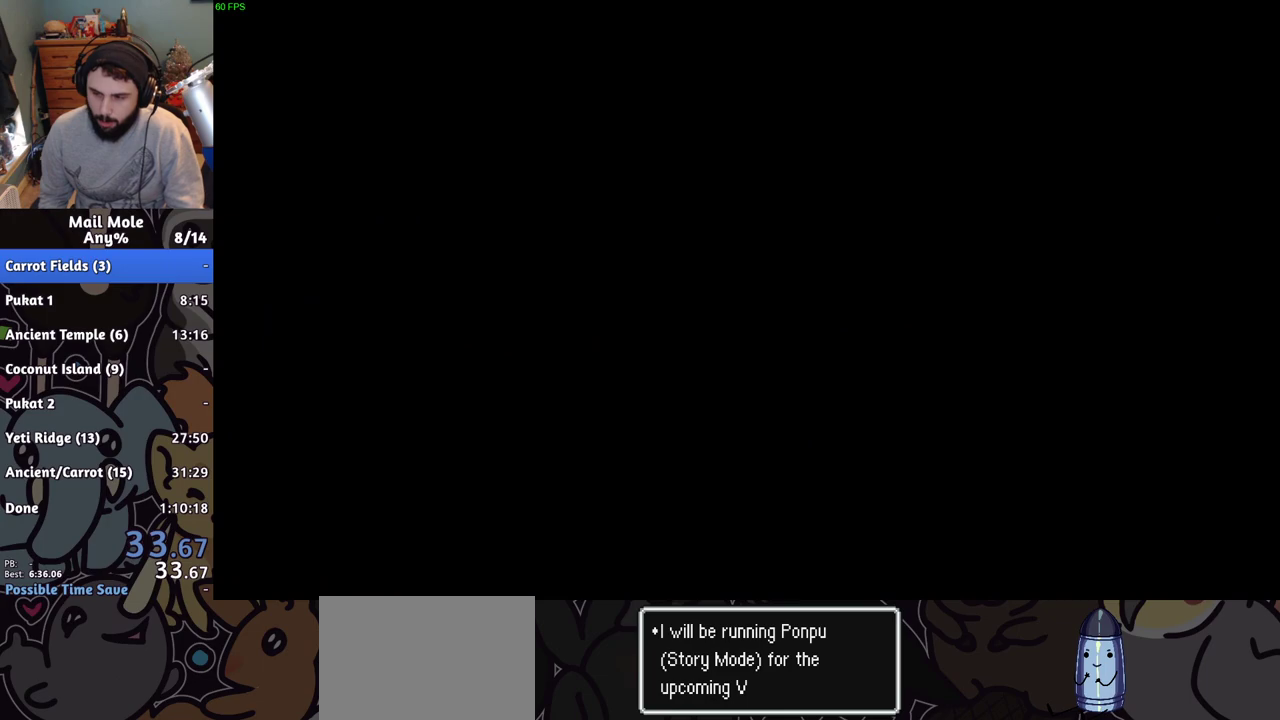
{"buttons": ["CROSS"], "left_stick": "center", "right_stick": "center", "events": [[83, "CROSS", "up"], [133, "CROSS", "down"], [267, "CROSS", "up"], [317, "CROSS", "down"], [434, "CROSS", "up"], [500, "CROSS", "down"]]}
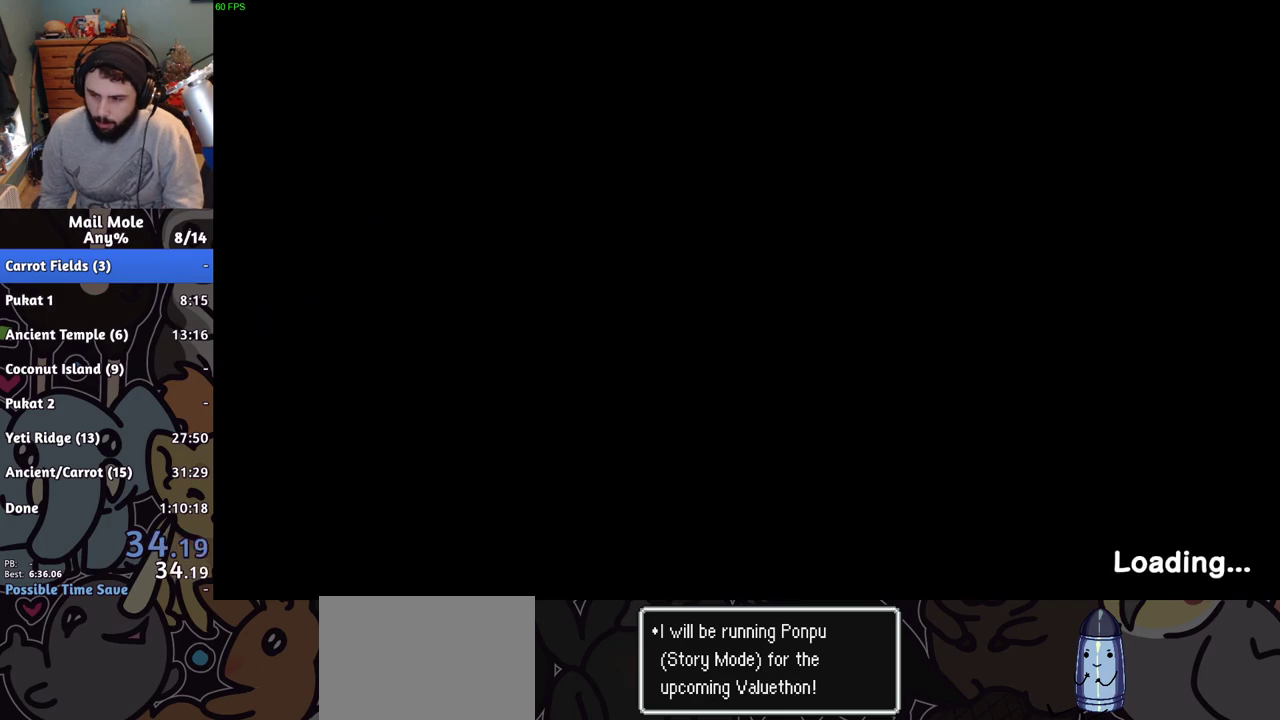
{"buttons": [], "left_stick": "center", "right_stick": "center", "events": [[100, "CROSS", "up"], [184, "CROSS", "down"], [284, "CROSS", "up"], [351, "CROSS", "down"], [467, "CROSS", "up"]]}